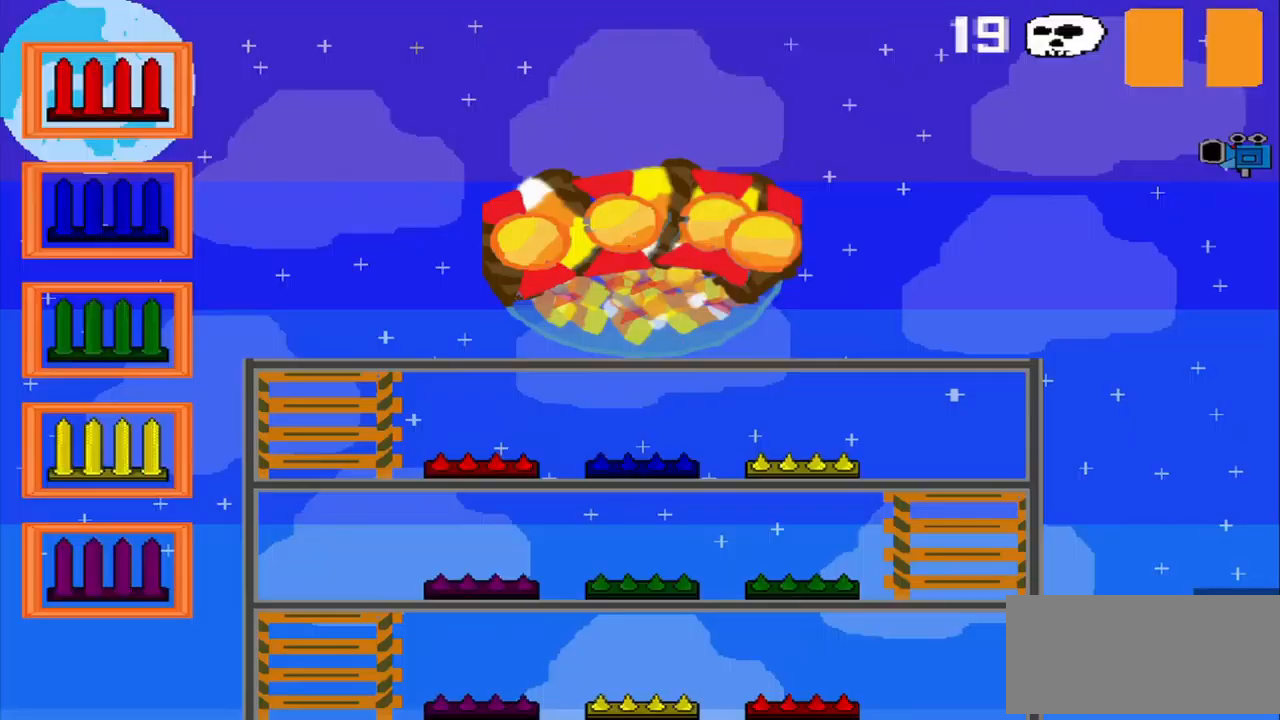
Gameplay with a controller (PlayStation layout); each line is a JSON object with the inputs held at the frame after it. "events" lists button and stick changes between this image and that frame as [ms after this image, input, new state], when the widget could be followed in between. Not read: L3 R3 right_stick.
{"buttons": ["R2"], "left_stick": "down", "events": [[417, "left_stick", "down"]]}
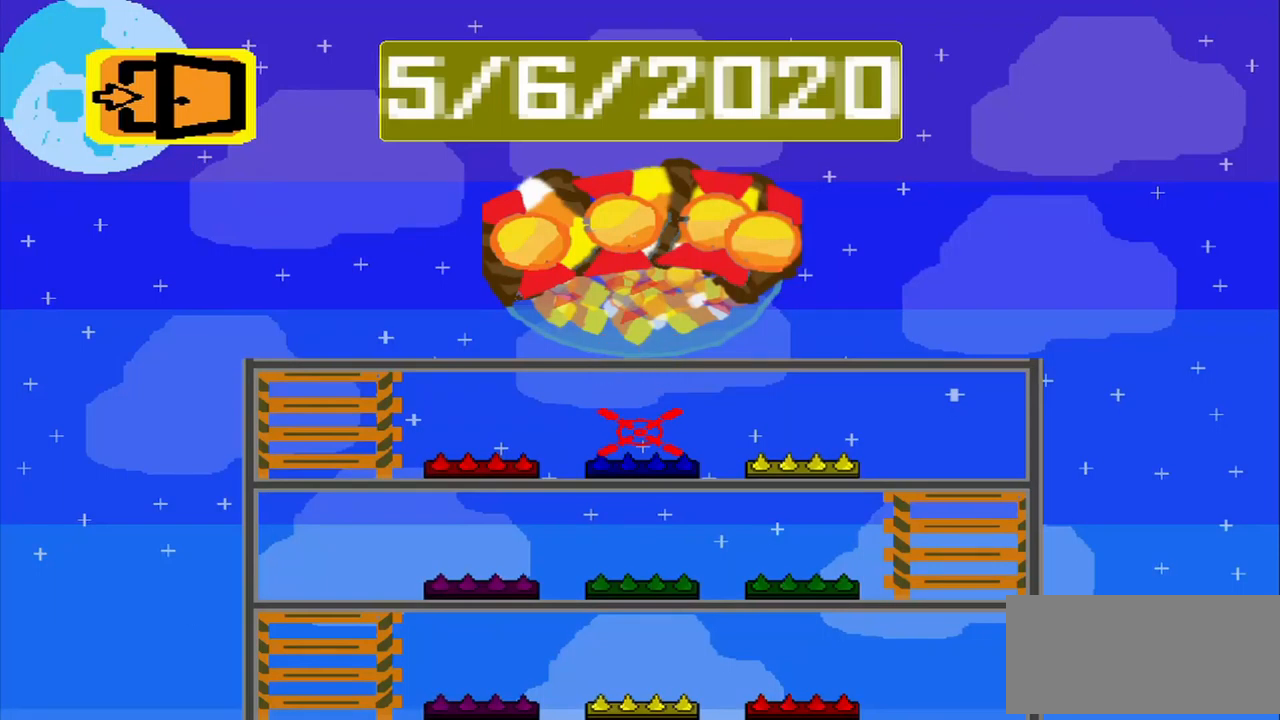
{"buttons": ["R2"], "left_stick": "center", "events": [[42, "left_stick", "center"], [250, "R2", "up"], [250, "left_stick", "up"], [334, "left_stick", "center"], [500, "R2", "down"]]}
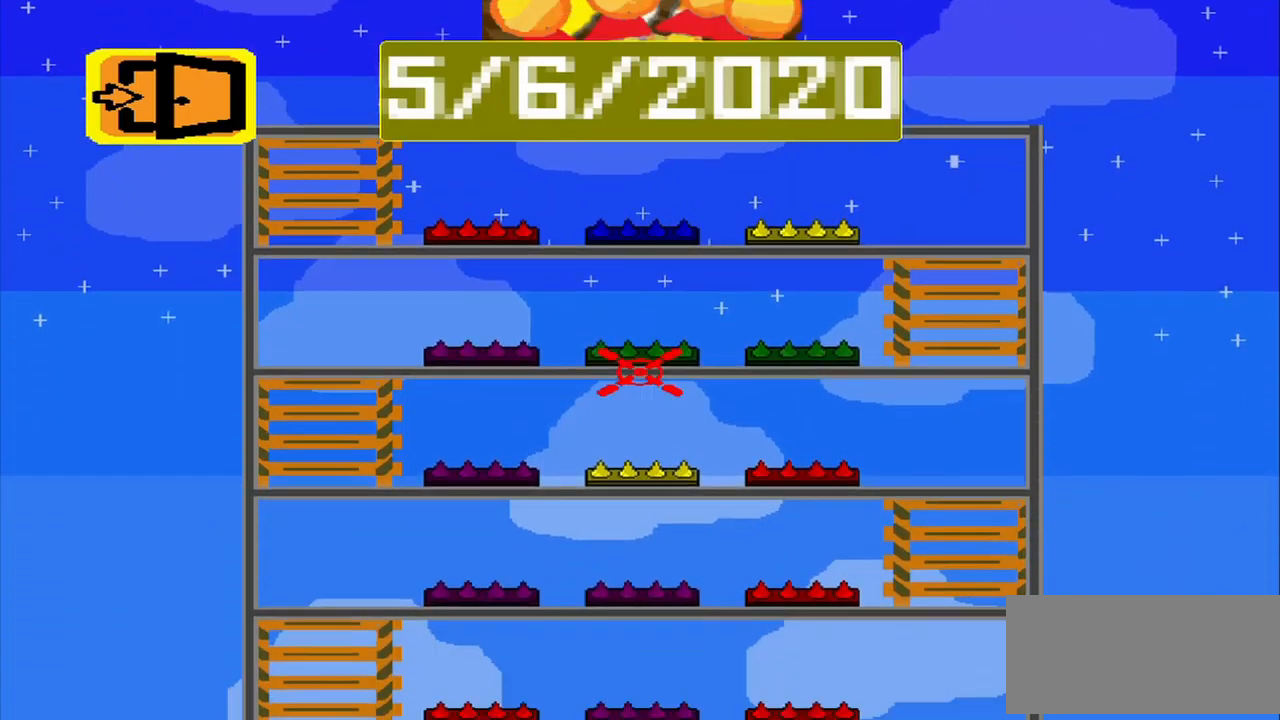
{"buttons": [], "left_stick": "center", "events": [[293, "R2", "up"]]}
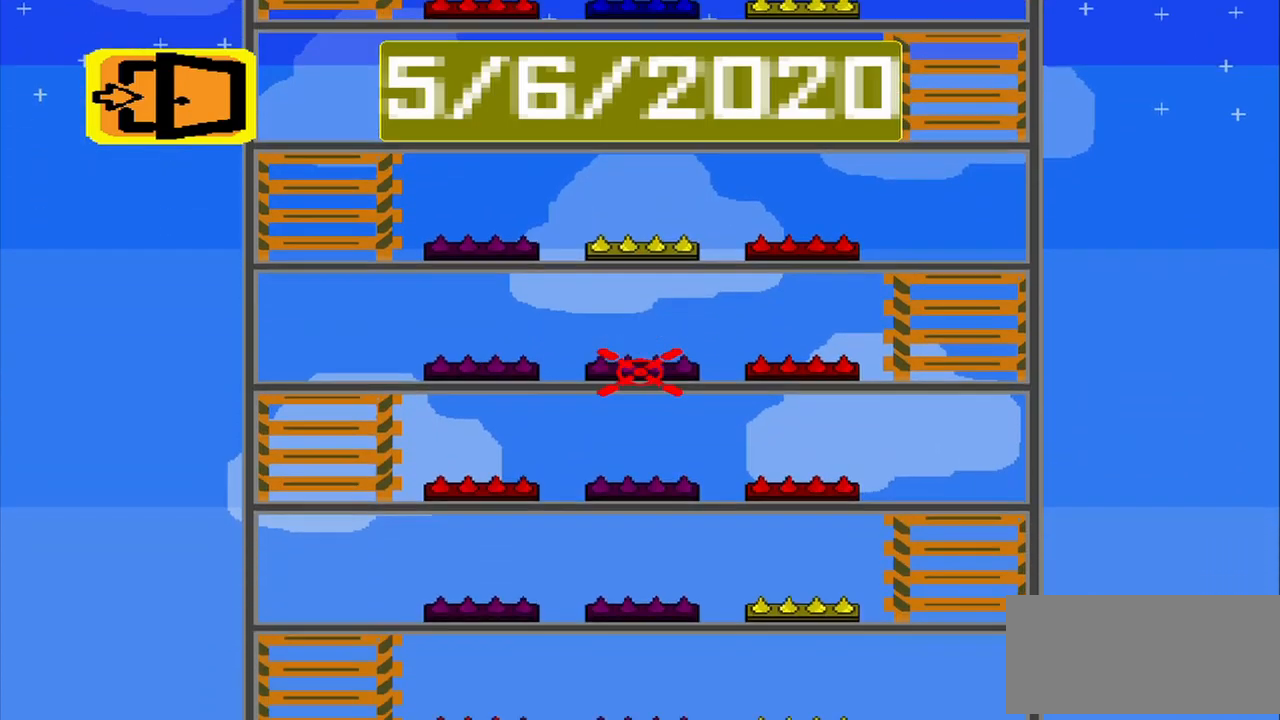
{"buttons": [], "left_stick": "center", "events": [[375, "R2", "down"], [459, "R2", "up"]]}
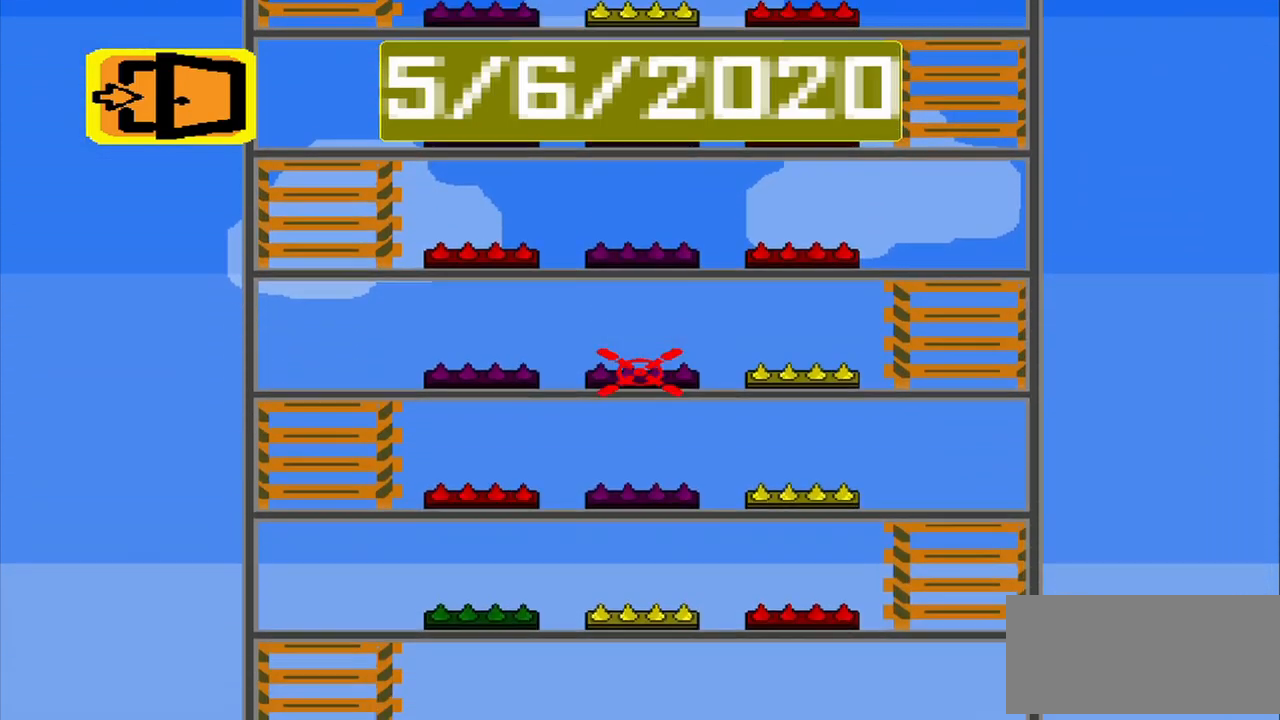
{"buttons": [], "left_stick": "down", "events": [[459, "left_stick", "down"]]}
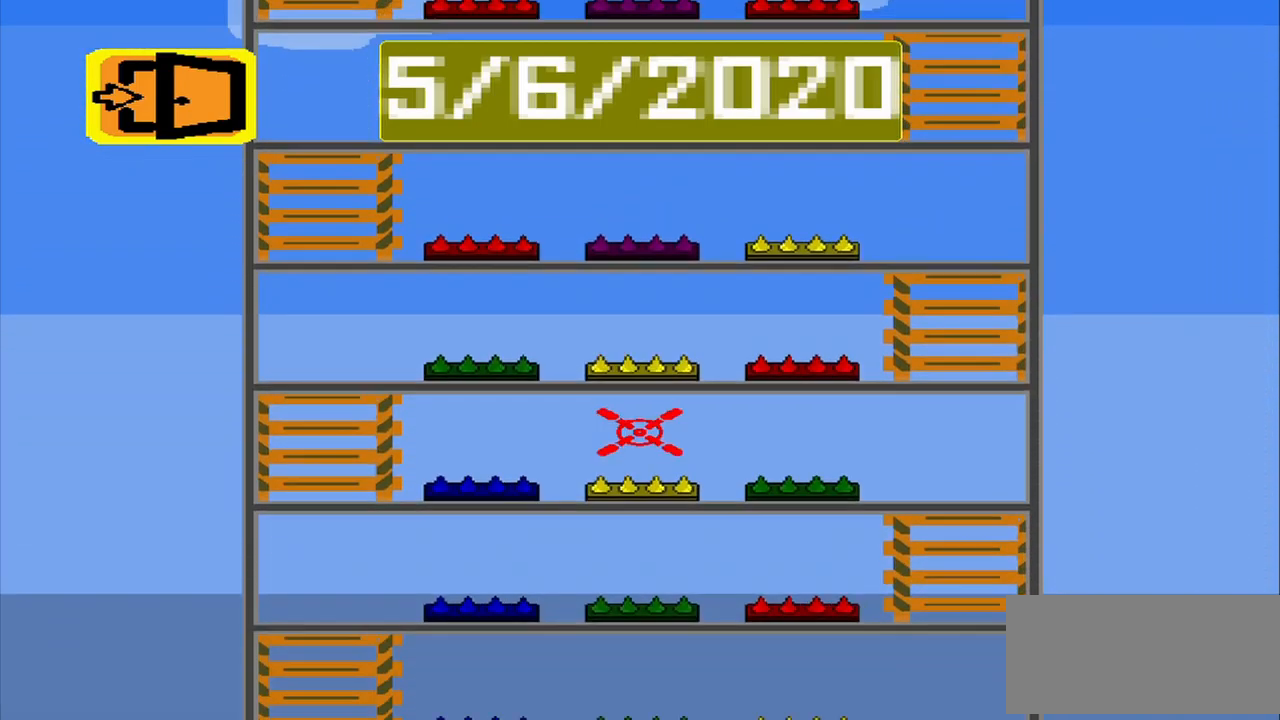
{"buttons": [], "left_stick": "center", "events": [[84, "left_stick", "center"]]}
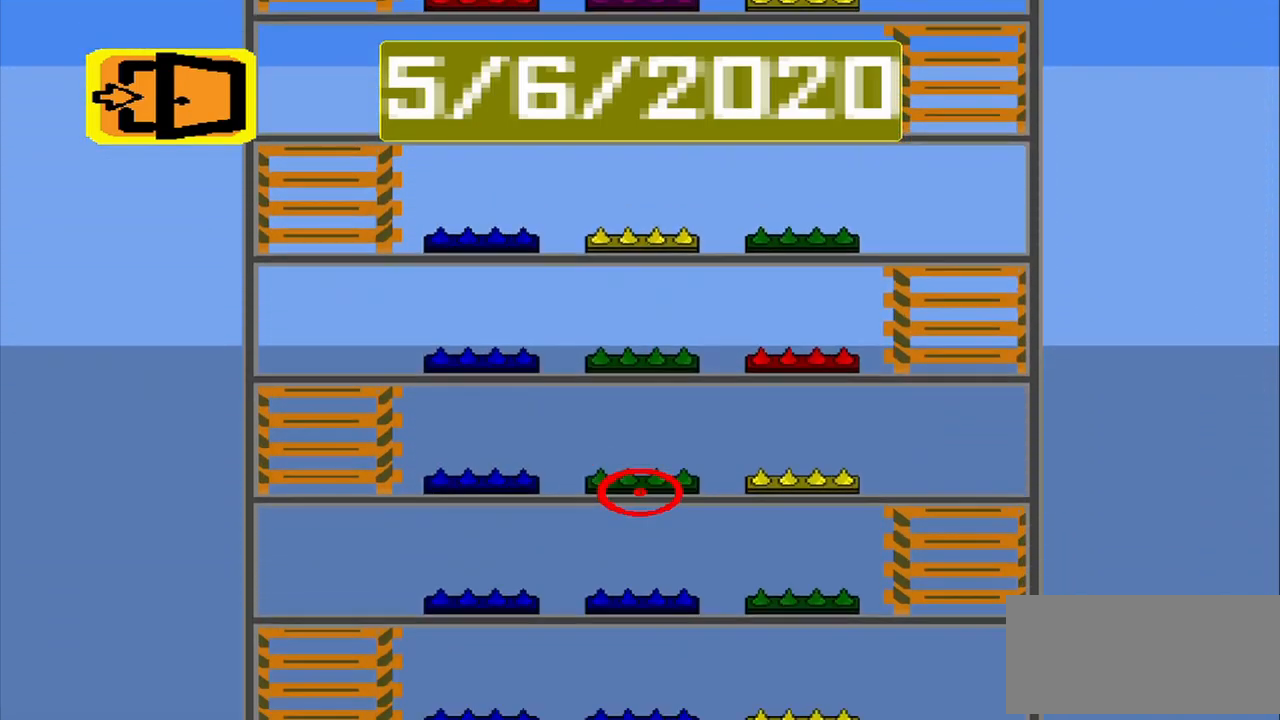
{"buttons": [], "left_stick": "center", "events": []}
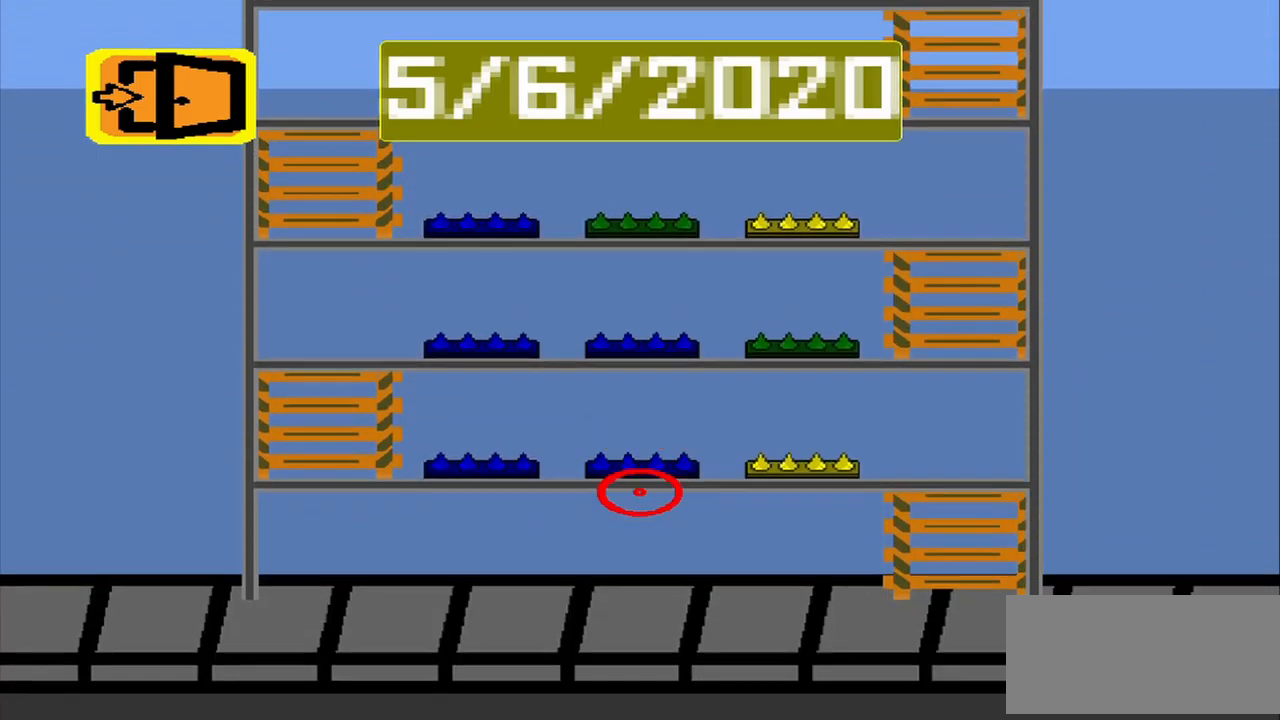
{"buttons": [], "left_stick": "center", "events": [[334, "left_stick", "up"], [459, "left_stick", "center"]]}
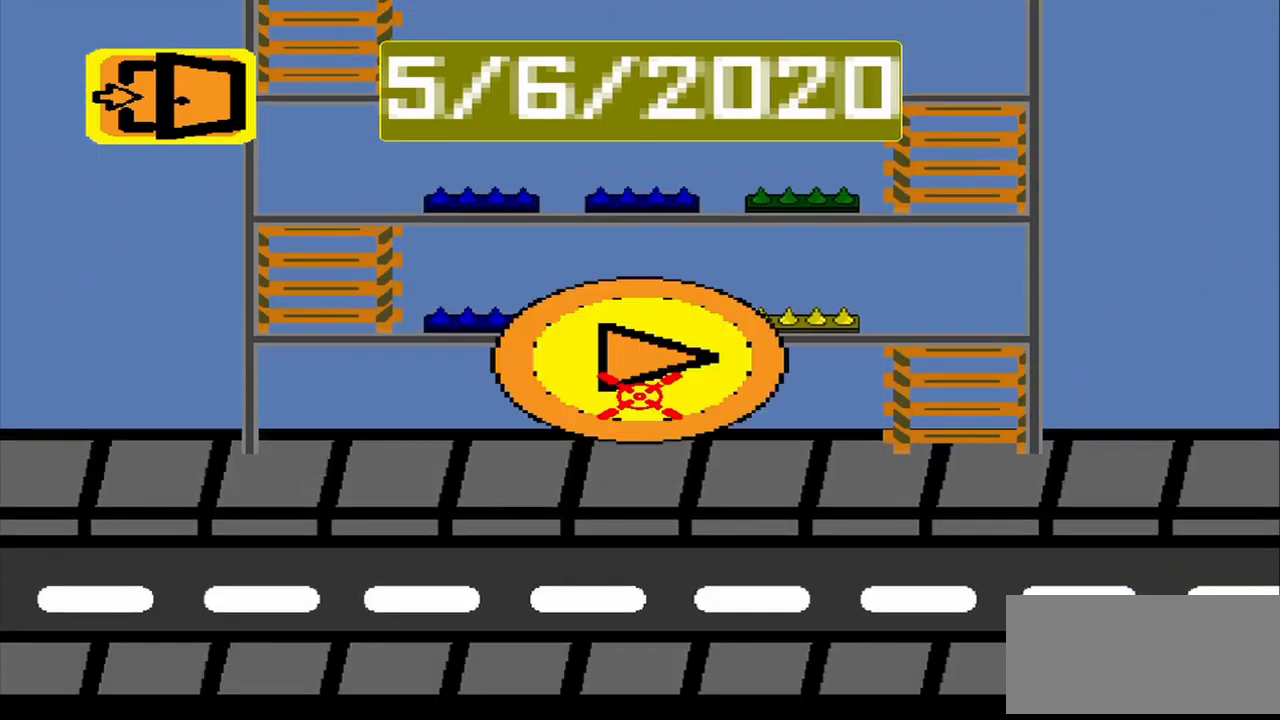
{"buttons": [], "left_stick": "center", "events": [[167, "CROSS", "down"], [292, "CROSS", "up"]]}
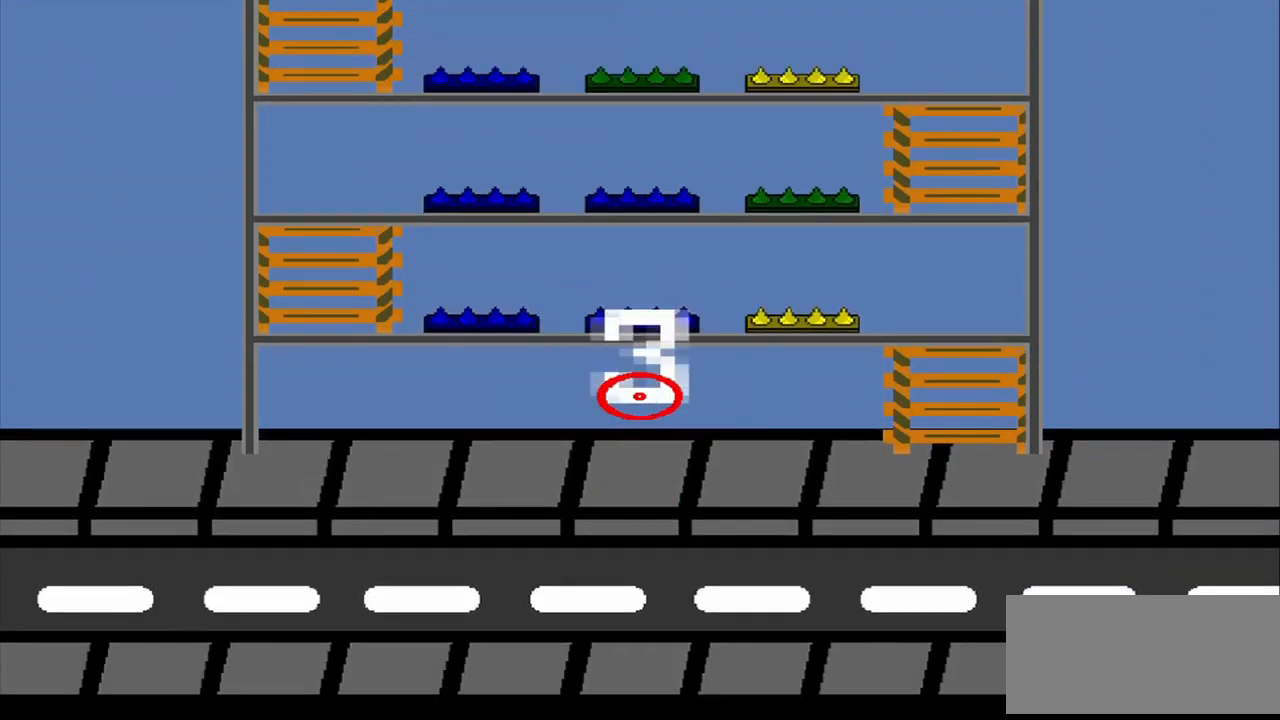
{"buttons": [], "left_stick": "center", "events": []}
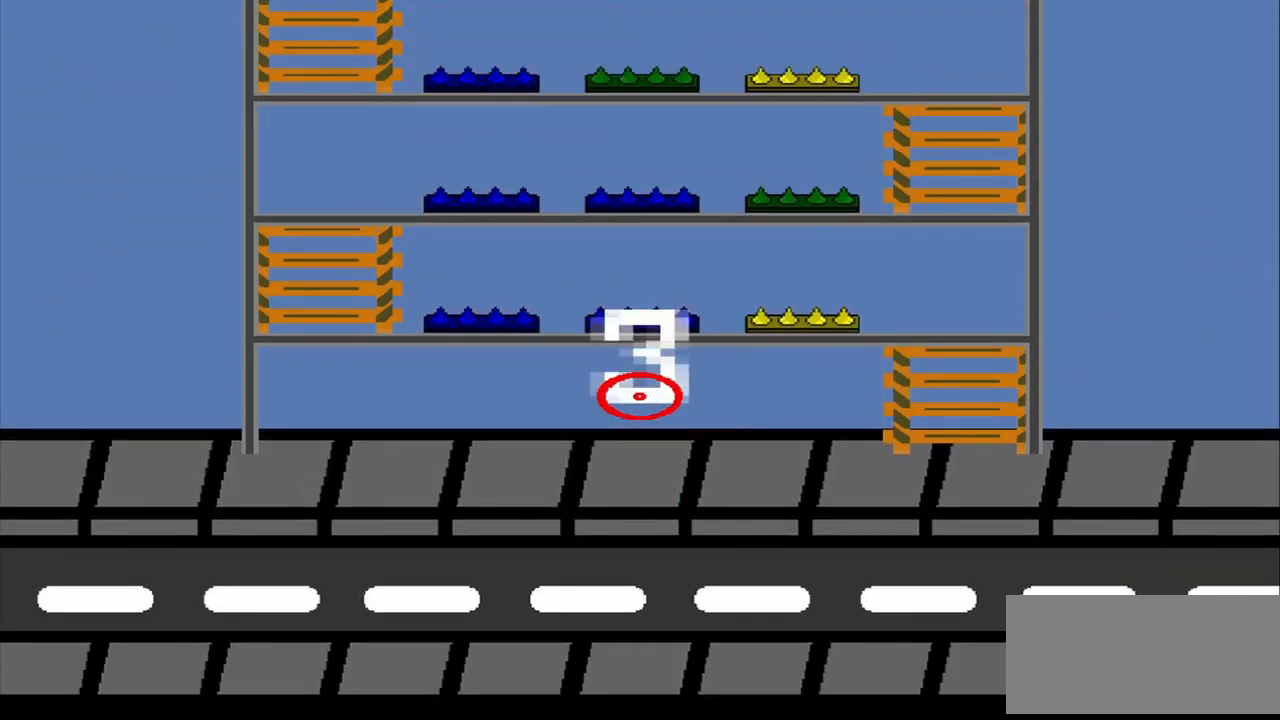
{"buttons": [], "left_stick": "center", "events": []}
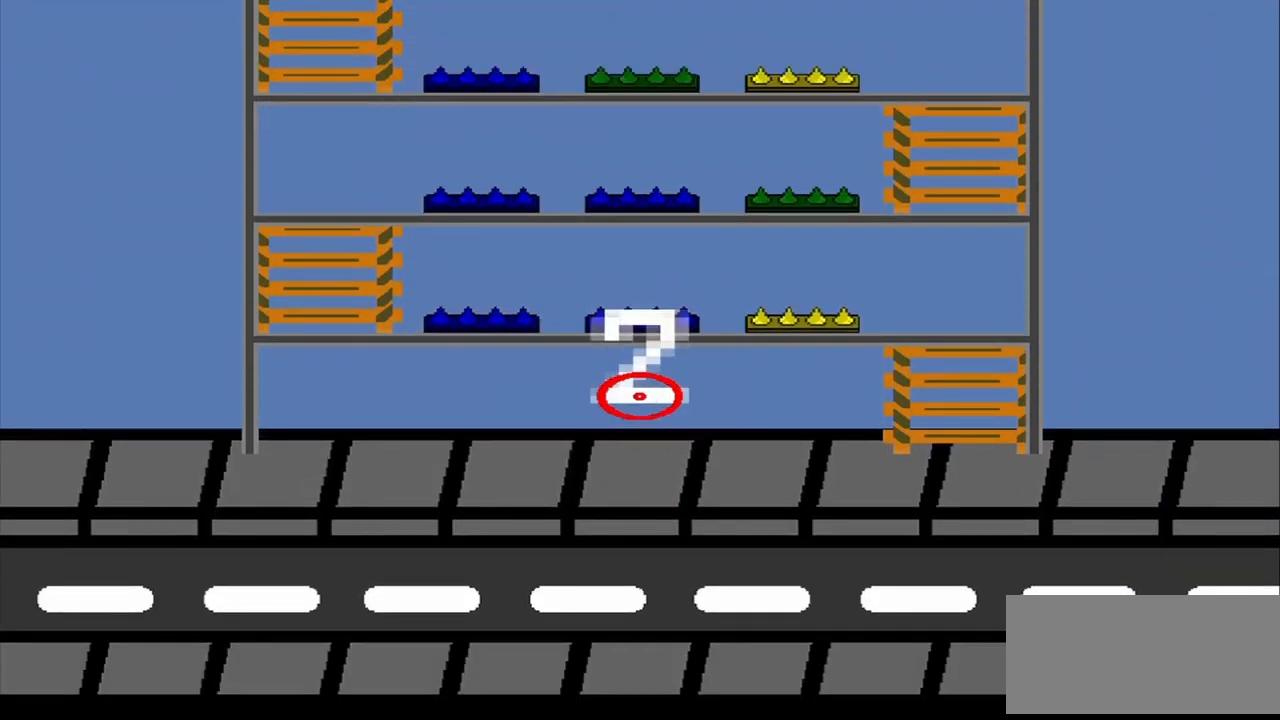
{"buttons": [], "left_stick": "center", "events": []}
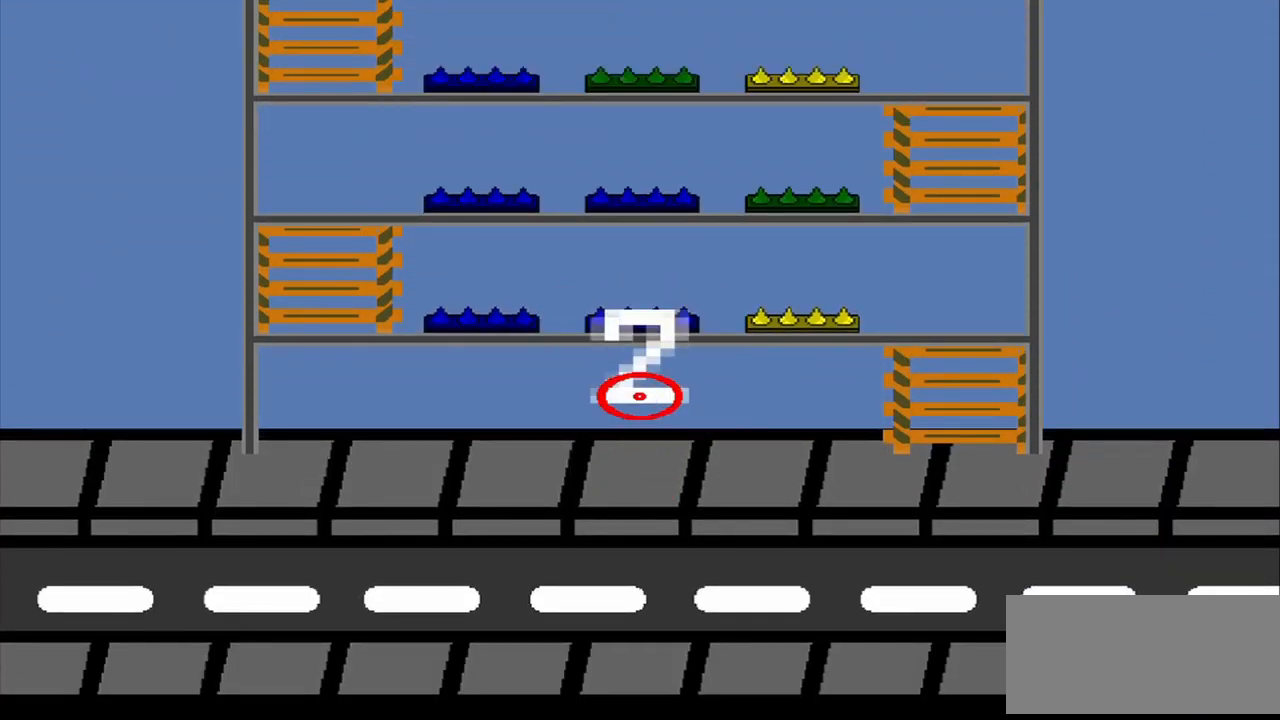
{"buttons": [], "left_stick": "center", "events": []}
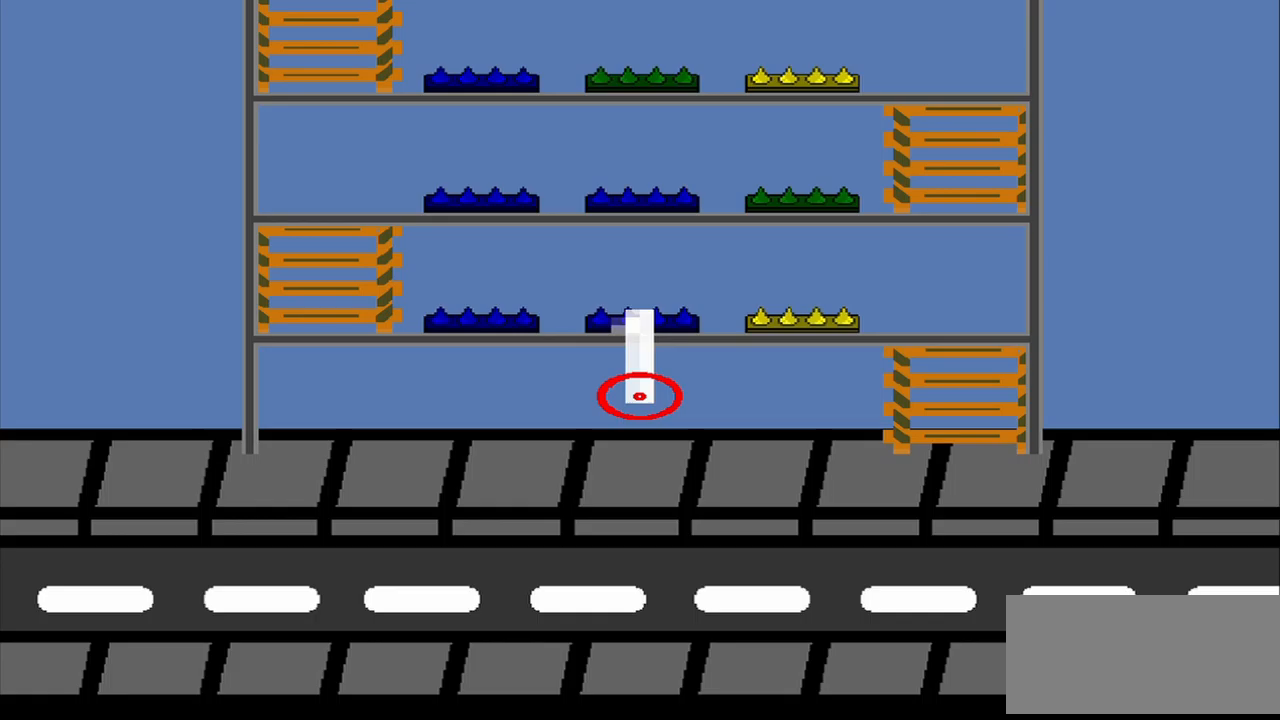
{"buttons": [], "left_stick": "center", "events": []}
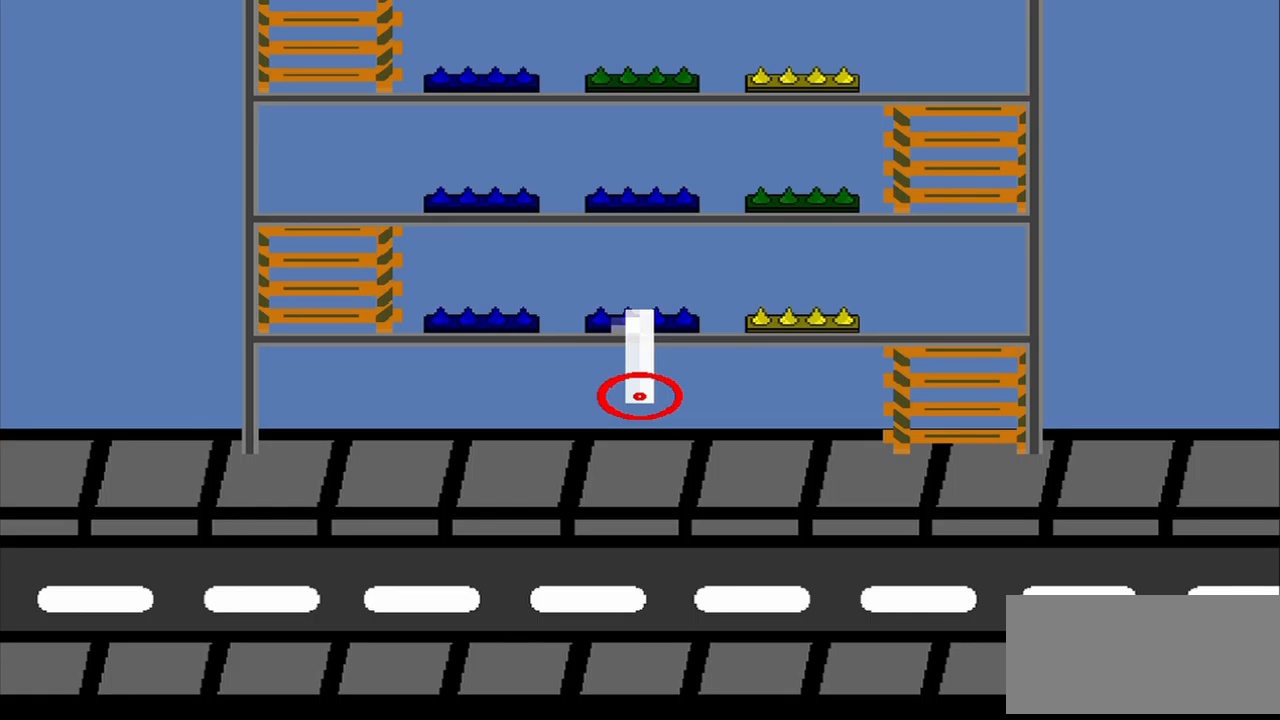
{"buttons": [], "left_stick": "center", "events": [[417, "R1", "down"], [500, "R1", "up"]]}
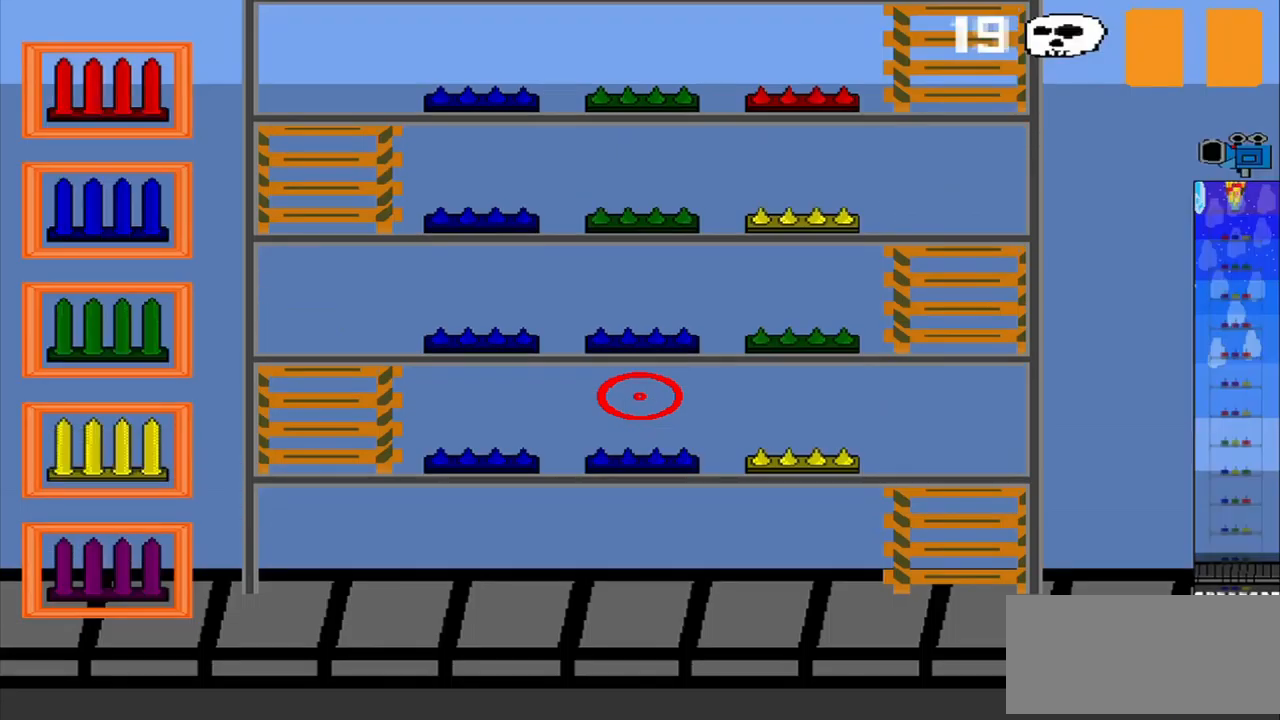
{"buttons": [], "left_stick": "center", "events": [[42, "R1", "down"], [167, "R1", "up"]]}
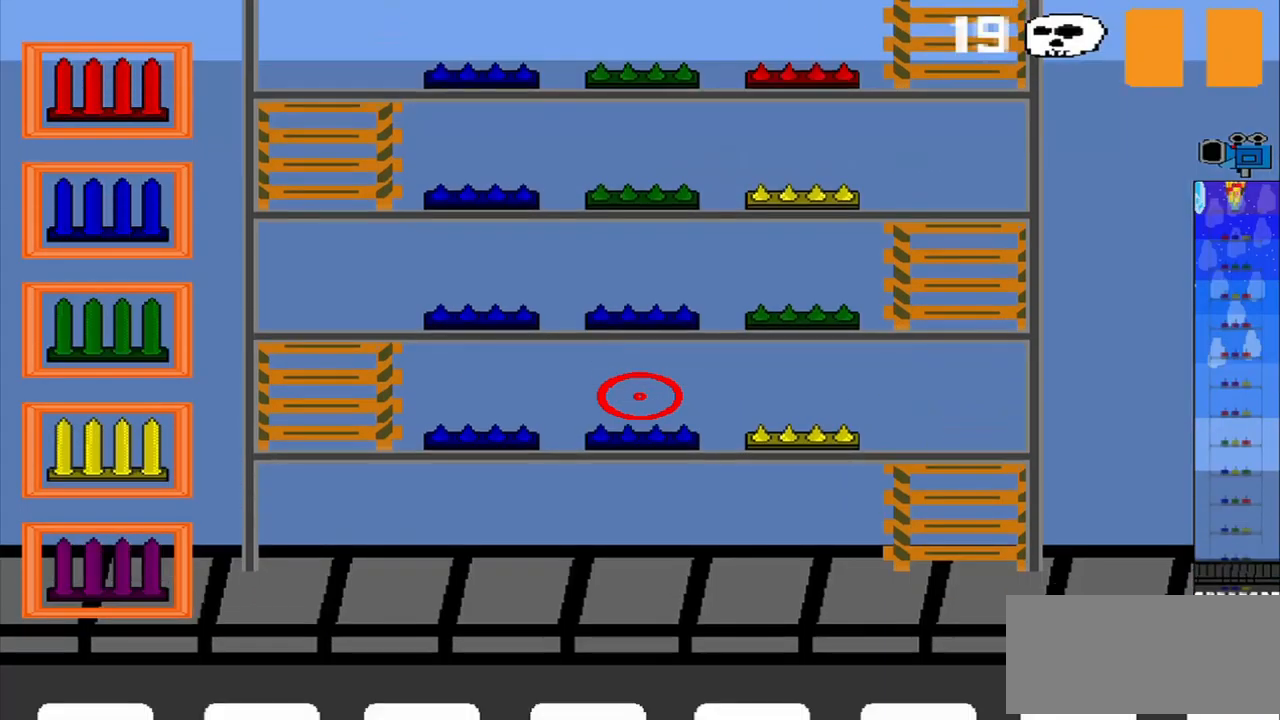
{"buttons": [], "left_stick": "center", "events": [[417, "R1", "down"], [500, "R1", "up"]]}
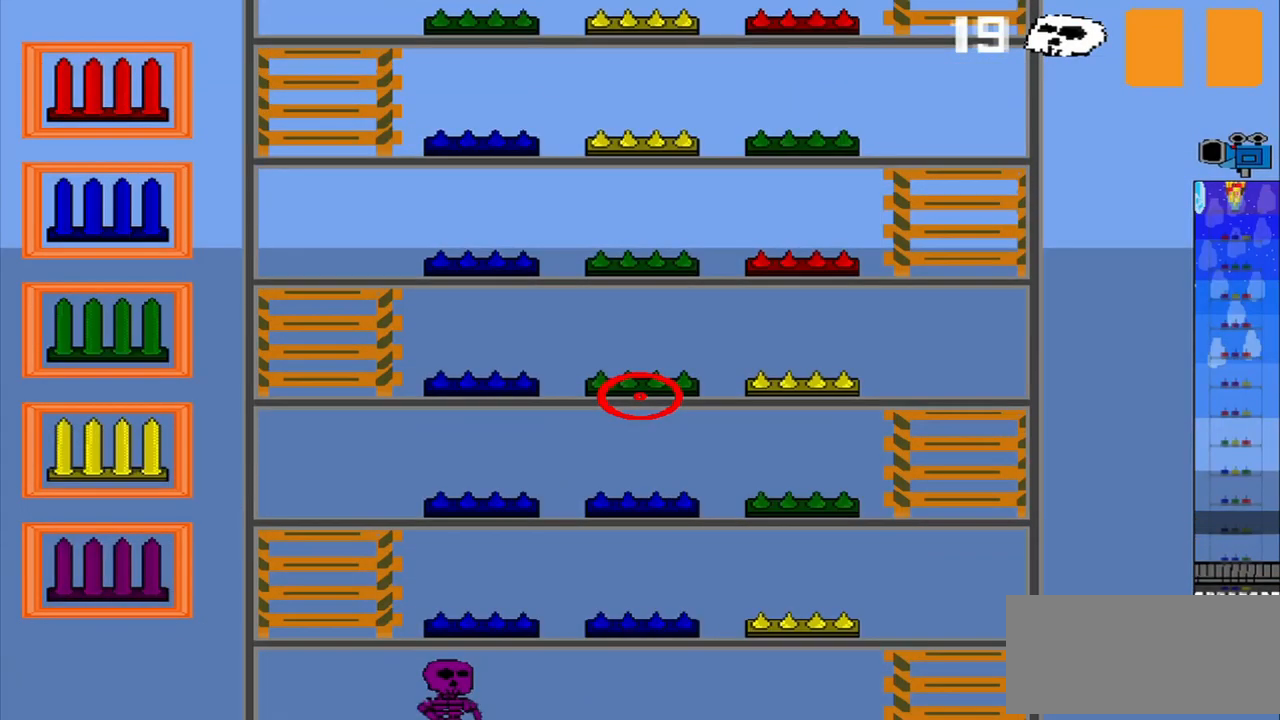
{"buttons": [], "left_stick": "center", "events": []}
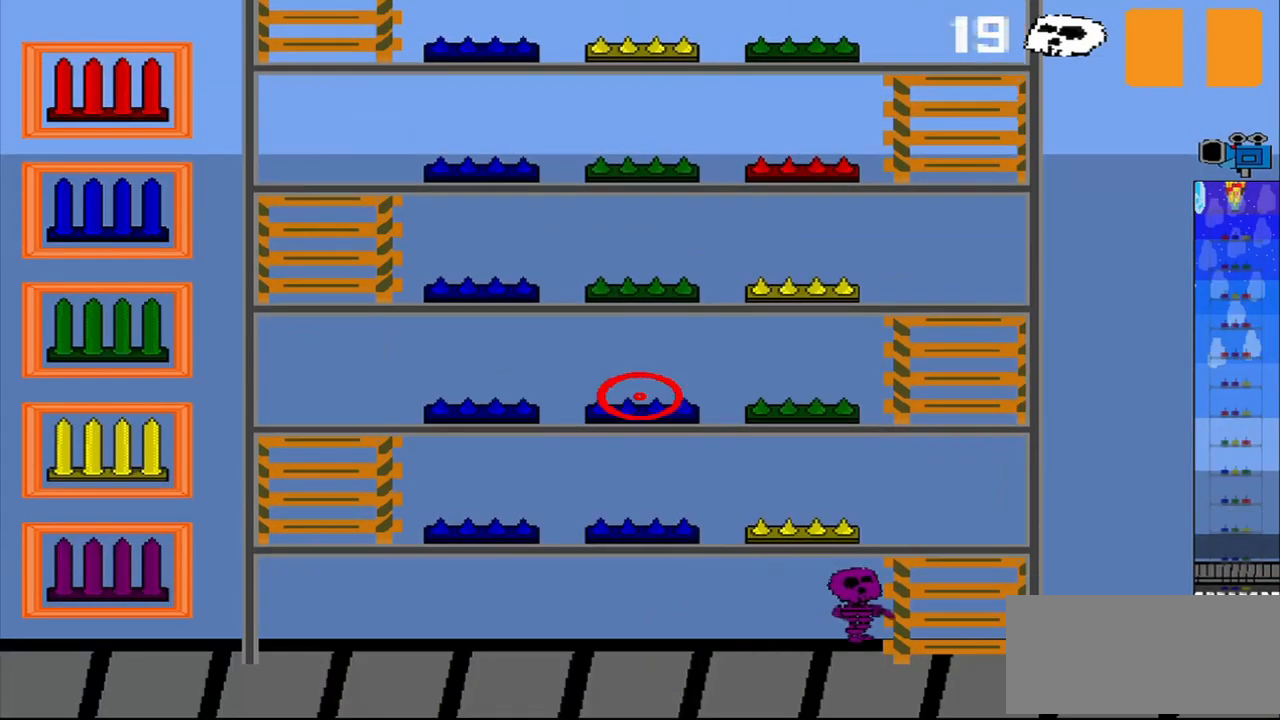
{"buttons": [], "left_stick": "up-left"}
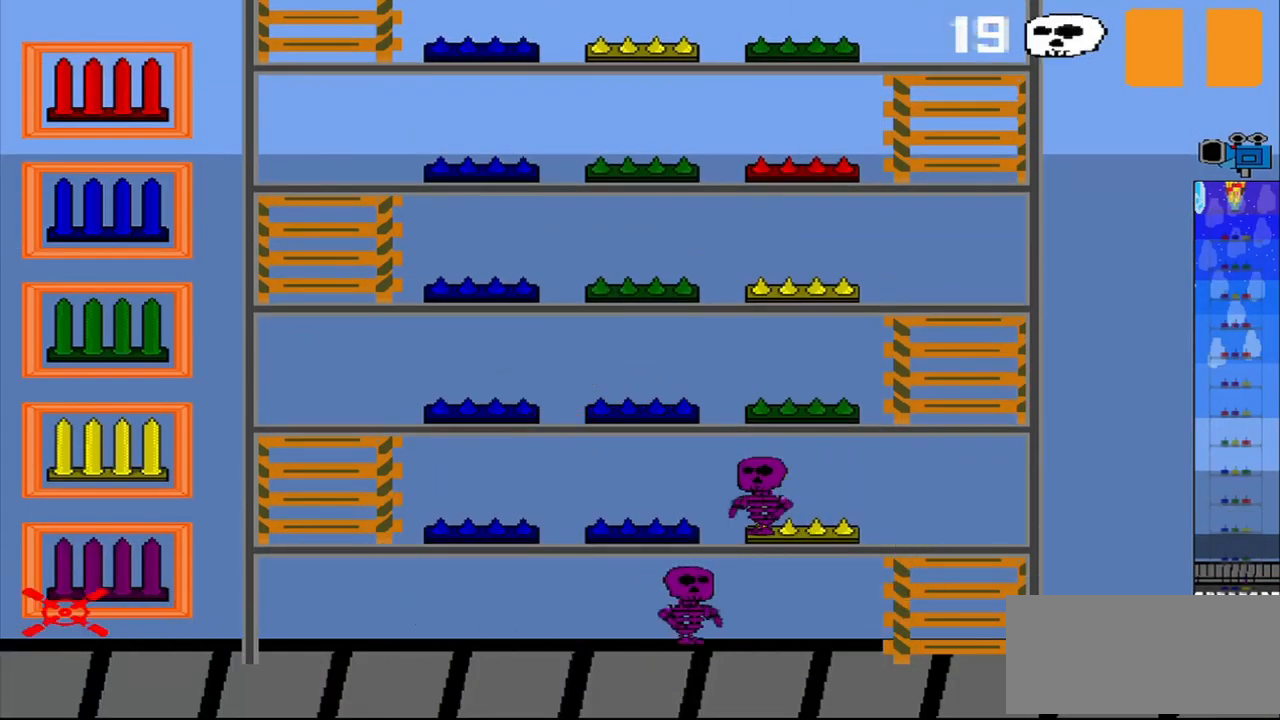
{"buttons": [], "left_stick": "center", "events": [[42, "left_stick", "center"], [375, "left_stick", "up-right"], [500, "left_stick", "center"]]}
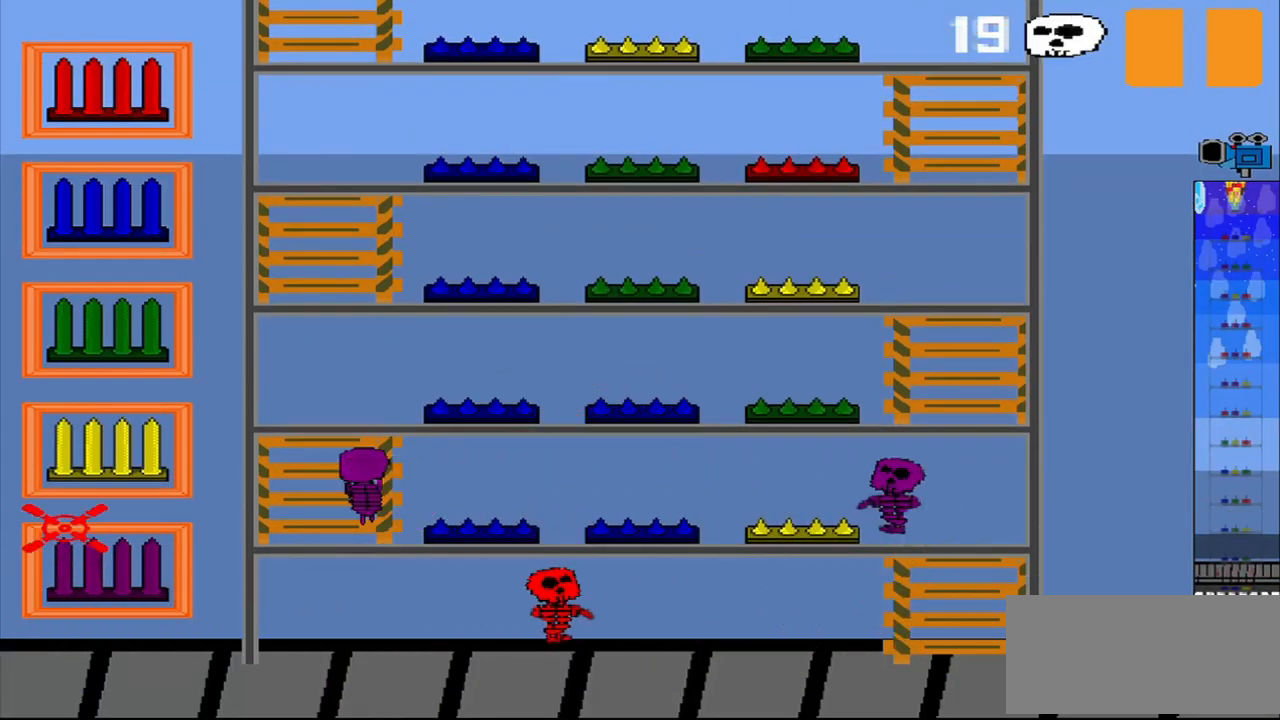
{"buttons": [], "left_stick": "up", "events": [[333, "left_stick", "up-right"], [417, "left_stick", "up"]]}
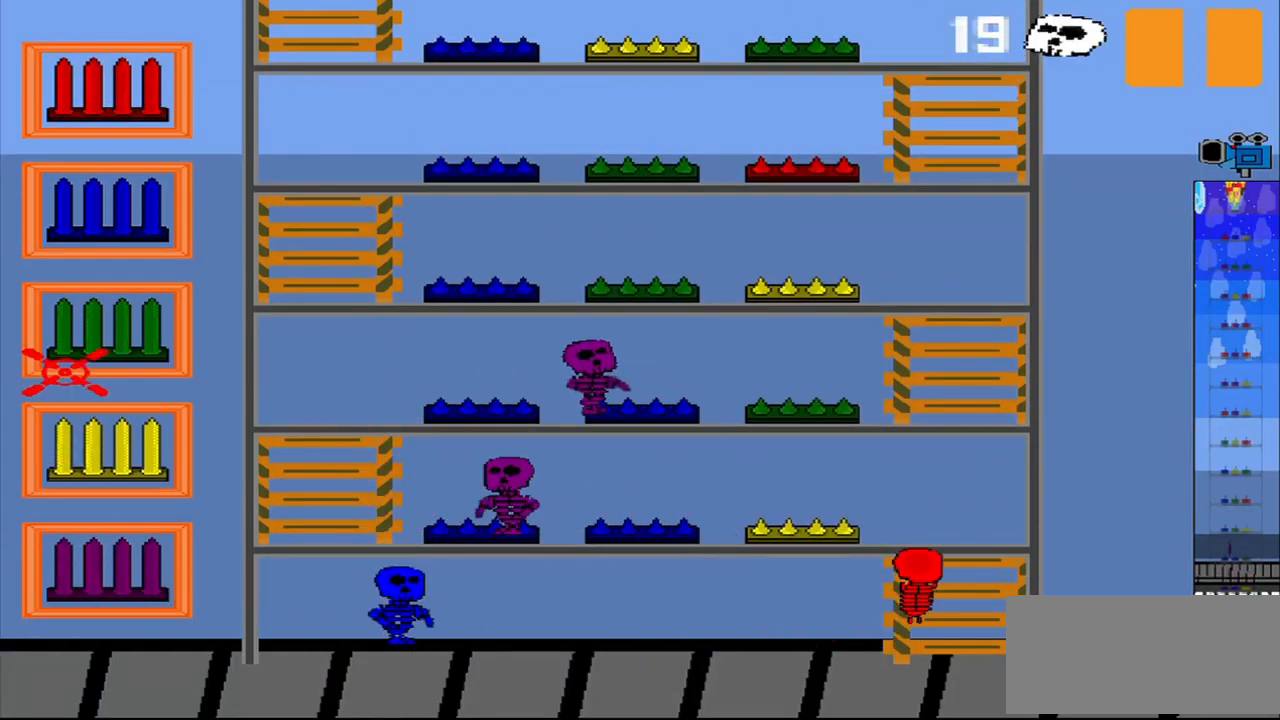
{"buttons": [], "left_stick": "center", "events": [[417, "left_stick", "center"]]}
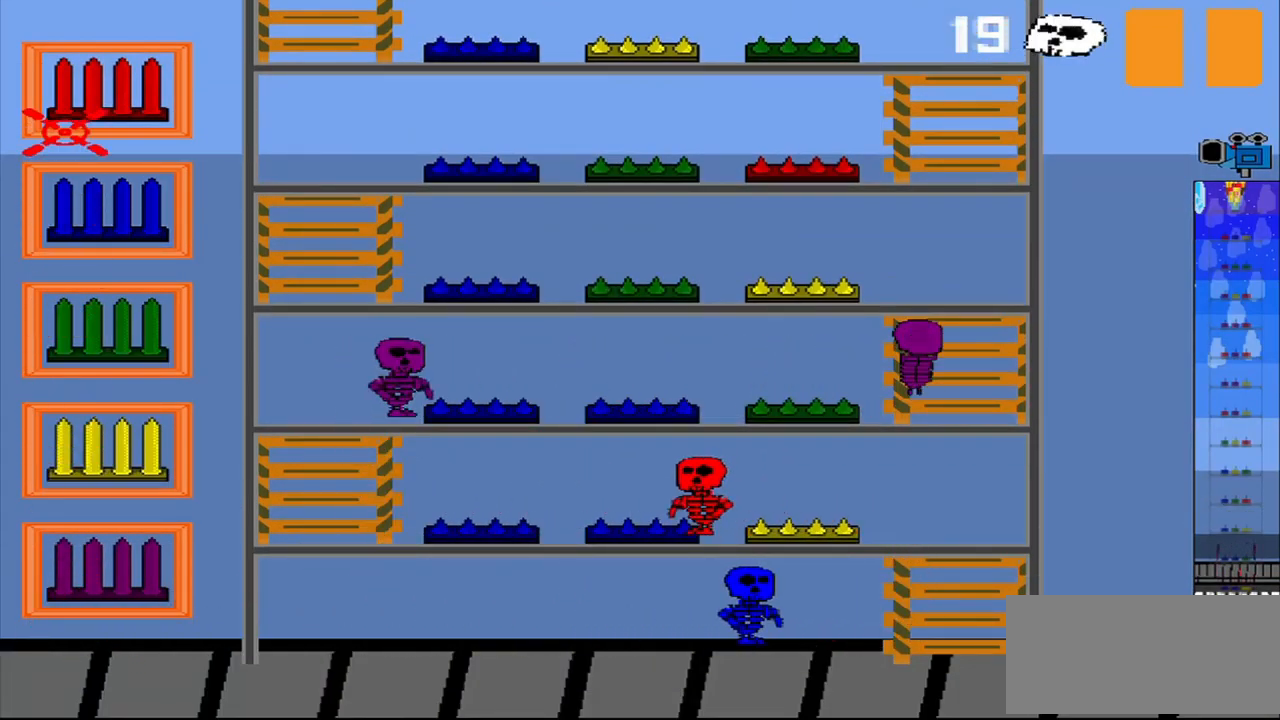
{"buttons": [], "left_stick": "center", "events": [[208, "left_stick", "down-right"], [250, "DPAD_DOWN", "down"], [375, "left_stick", "center"], [500, "DPAD_DOWN", "up"]]}